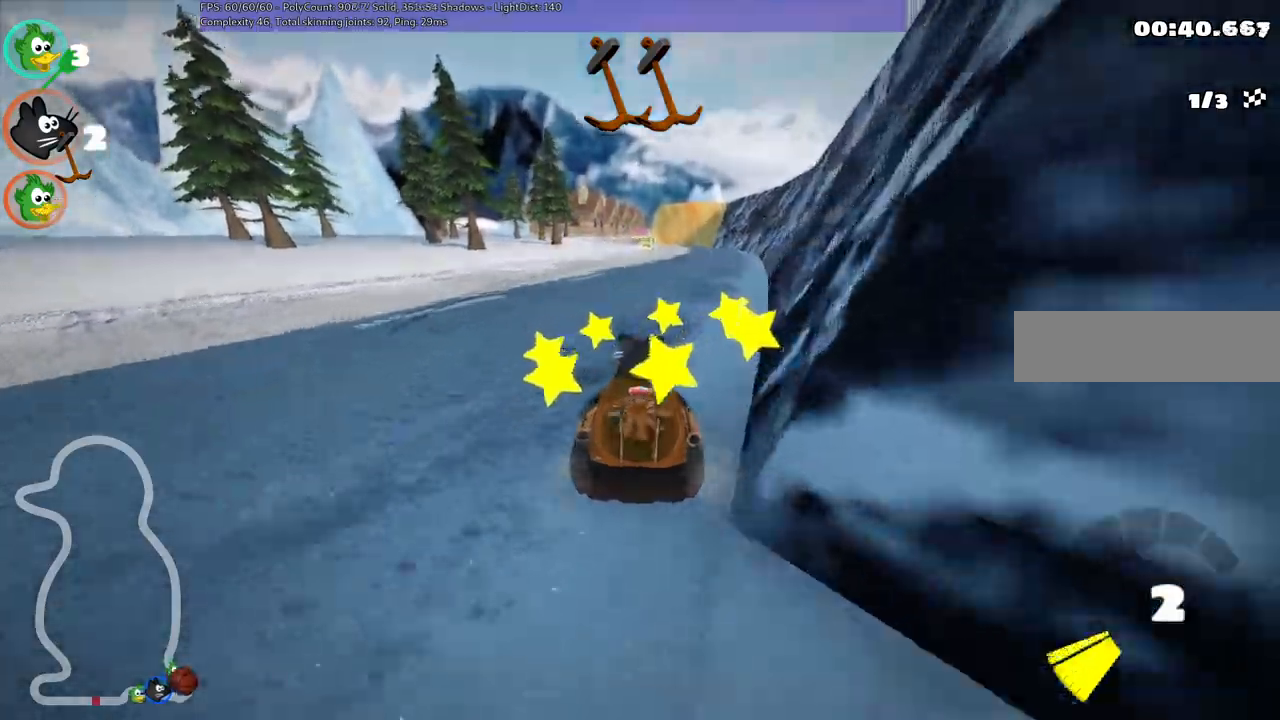
Gameplay with keyboard; each line is a JSON object with the keys held at the frame after it. "events" lists presses ("down") and releases ("up") of ".", "/", "alt_r", "b", "c", "comma", "ctrl_r", "d", "down", "f", "g", "h", "j", "k", "l", "left", "m", "n", "quote", "return", "right", "semicolon", "shift_r", "space", "super", "up" and "v" between this image and that frame as [ms after this image, input, new state], when the widget could be followed in between. No other keys are recorded. Mouse input is not recorded.
{"keys": ["left", "m", "up"], "events": [[217, "m", "down"], [267, "right", "down"], [417, "left", "down"], [467, "right", "up"]]}
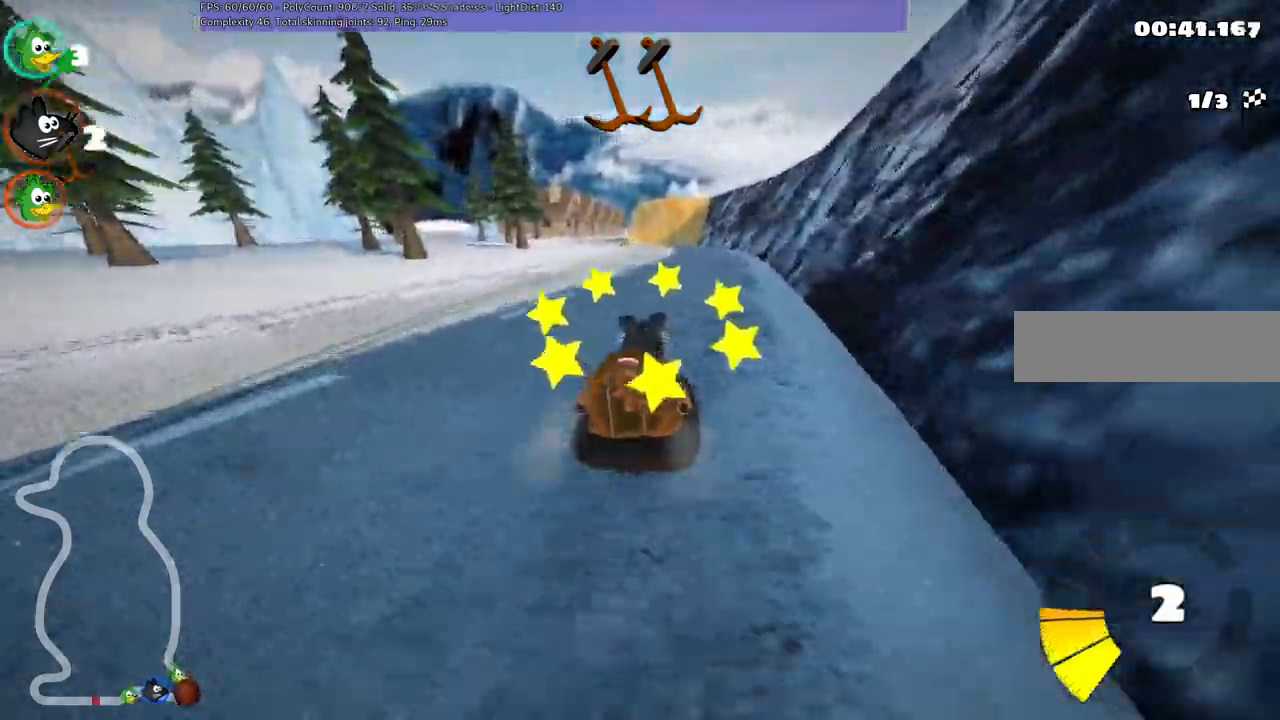
{"keys": ["left", "m", "up"], "events": []}
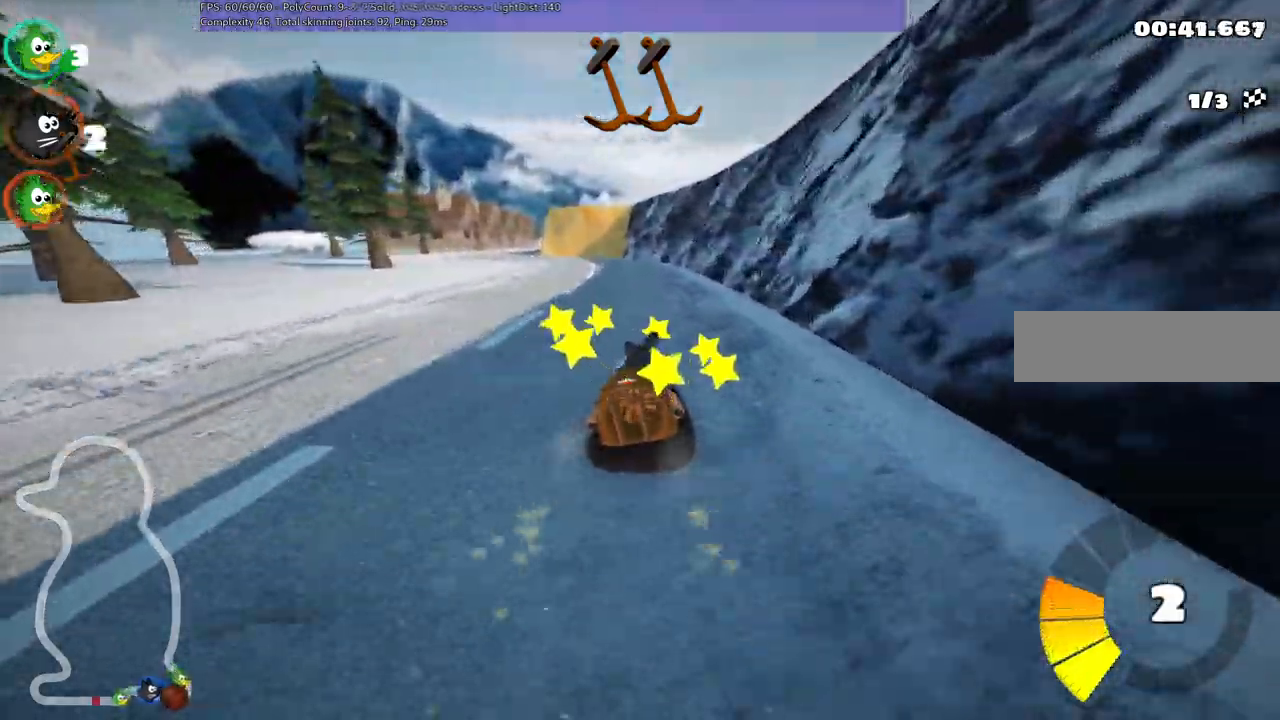
{"keys": ["left", "up"], "events": [[500, "m", "up"]]}
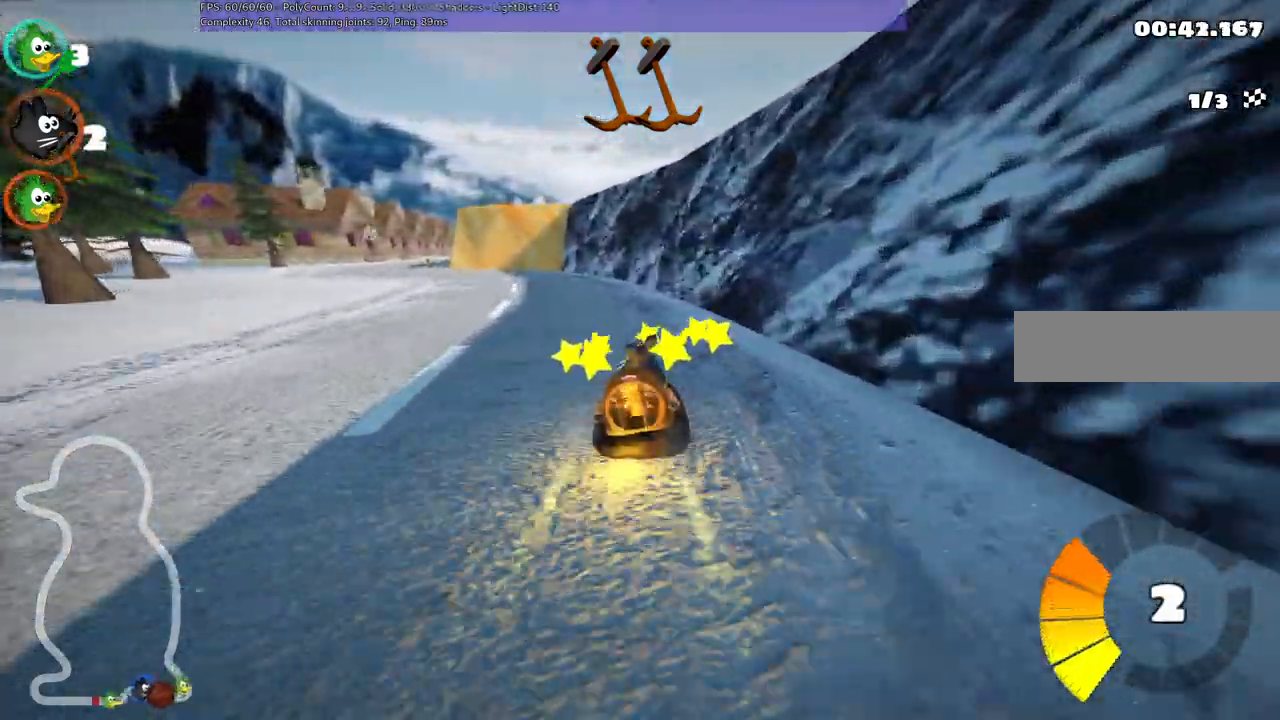
{"keys": ["left", "up"], "events": []}
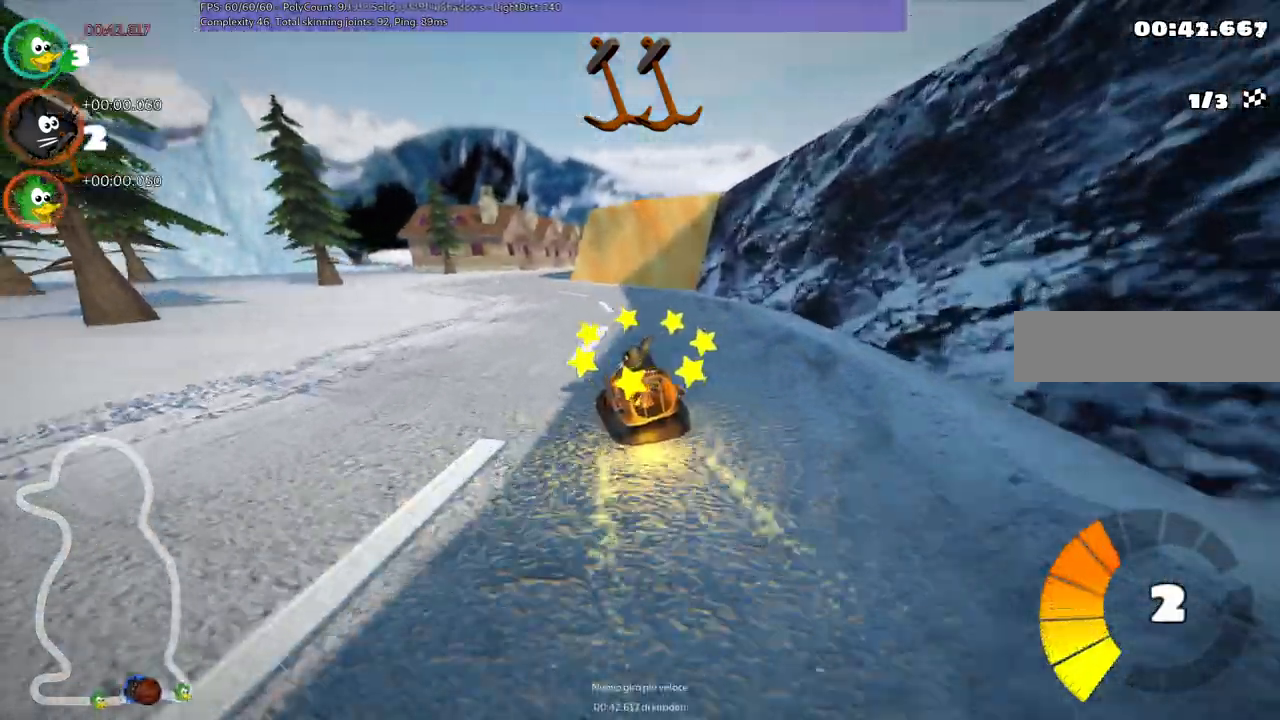
{"keys": ["left", "m", "up"], "events": [[167, "left", "up"], [200, "m", "down"], [200, "right", "down"], [250, "space", "down"], [300, "left", "down"], [400, "right", "up"], [450, "space", "up"]]}